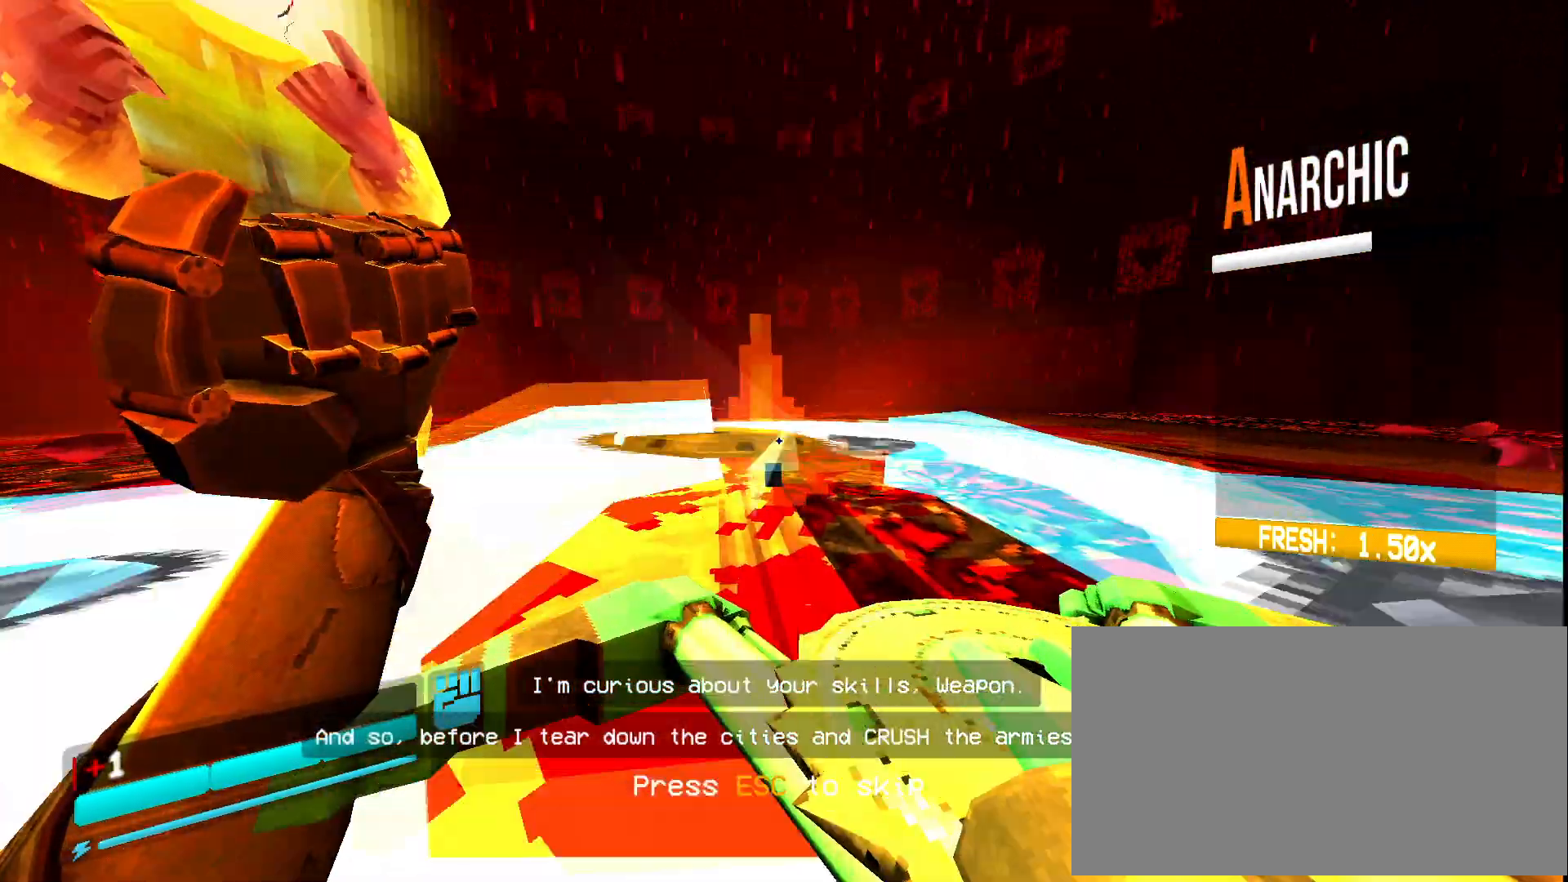
Gameplay with keyboard and mouse; each line is a JSON object with the keys and mouse buttons held at the frame after it. "events" lists presses ("down") and releases ("up") of "1", "2", "3", "4", "5", "a", "ctrl", "d", "e", "f", "q", "r", "s", "shift", "space", "tab", "w", "mouse_left", "mouse_wheel", "mouse_right", "mouse_mb4" and "mouse_mb5" between this image and that frame as [ms after this image, input, new state], when the widget could be followed in between. "mouse_left", "mouse_wheel", "mouse_right", "mouse_mb4", "mouse_mb5" = the "left", "wheel", "right", "mb4", "mb5" buttons of the "mouse" list. No other keys are recorded. "wheel" means that the mouse wheel is clicked or scrolled. Mouse movement is not recorded.
{"keys": ["a", "q"], "mouse": [], "events": [[217, "q", "down"], [367, "a", "down"], [383, "r", "down"], [483, "r", "up"]]}
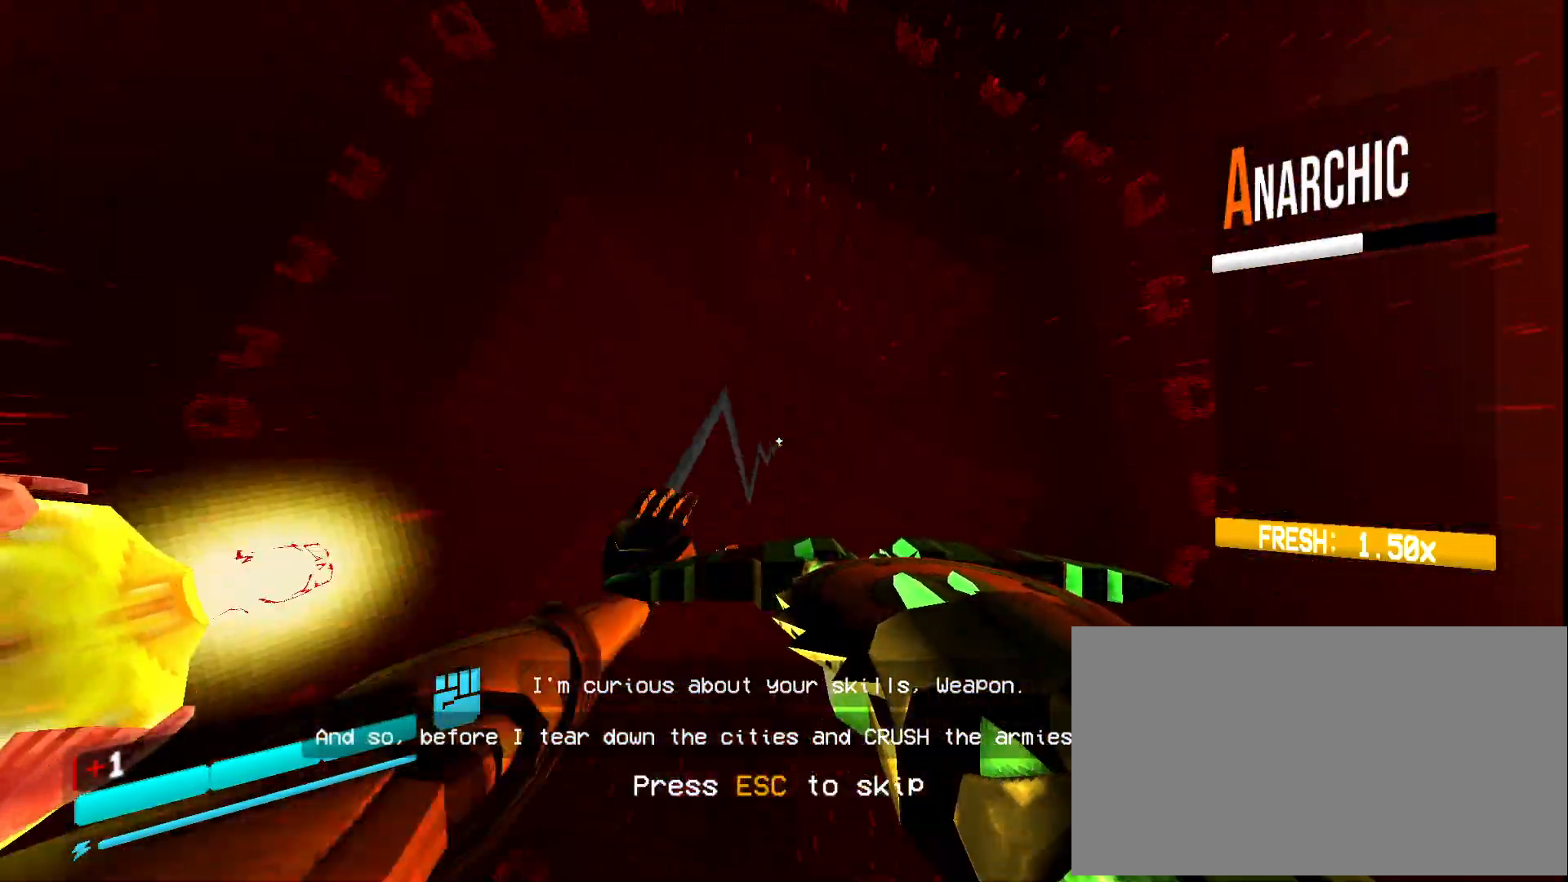
{"keys": [], "mouse": [], "events": [[33, "q", "up"], [67, "1", "down"], [100, "a", "up"], [117, "e", "down"], [200, "1", "up"], [217, "e", "up"]]}
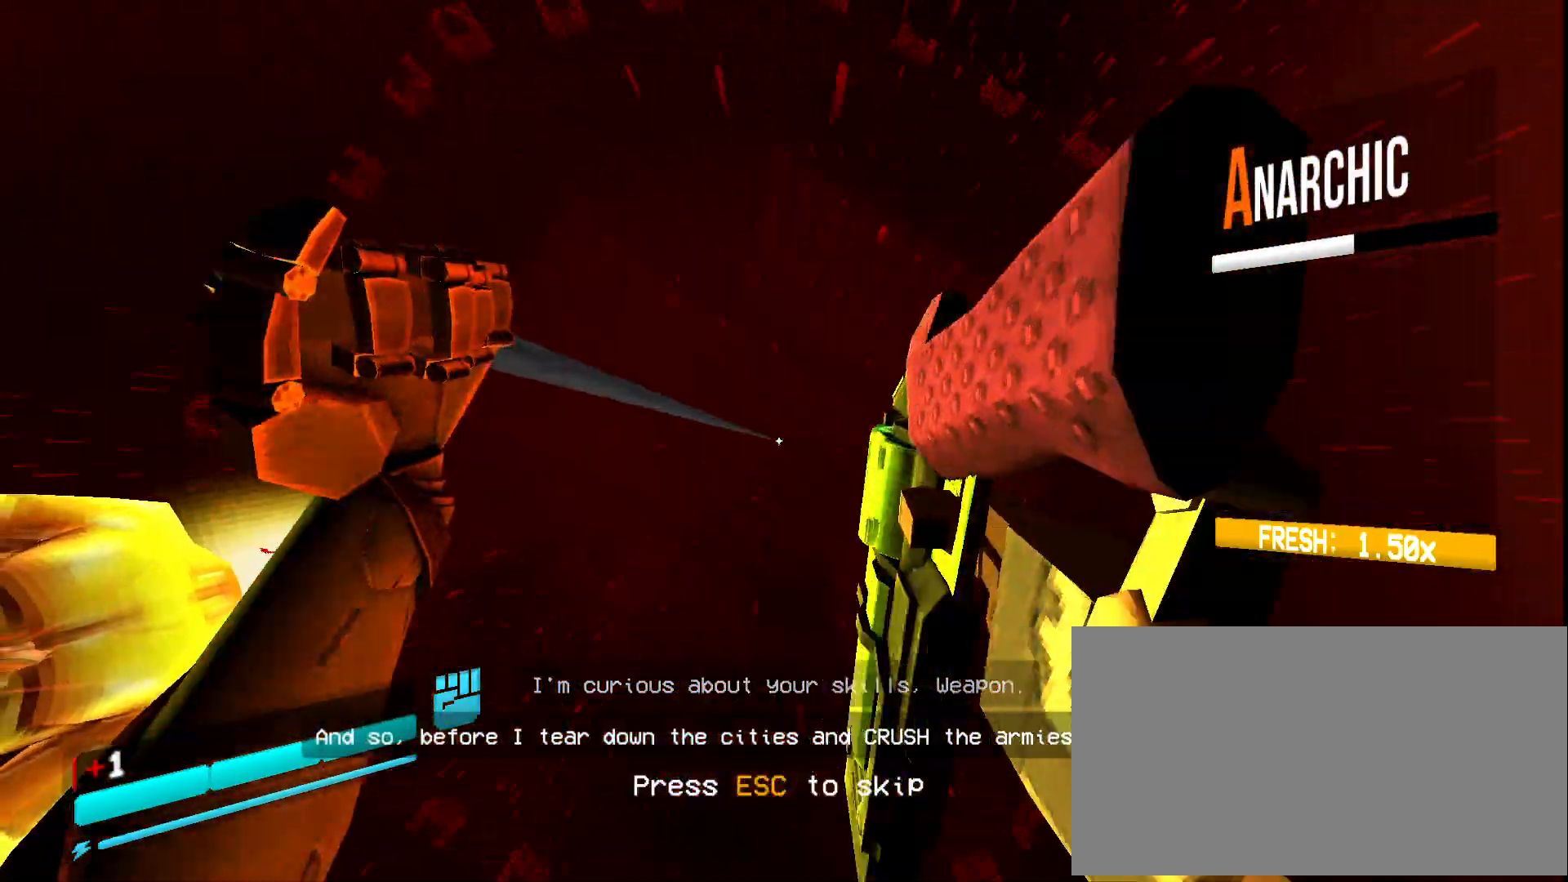
{"keys": [], "mouse": [], "events": []}
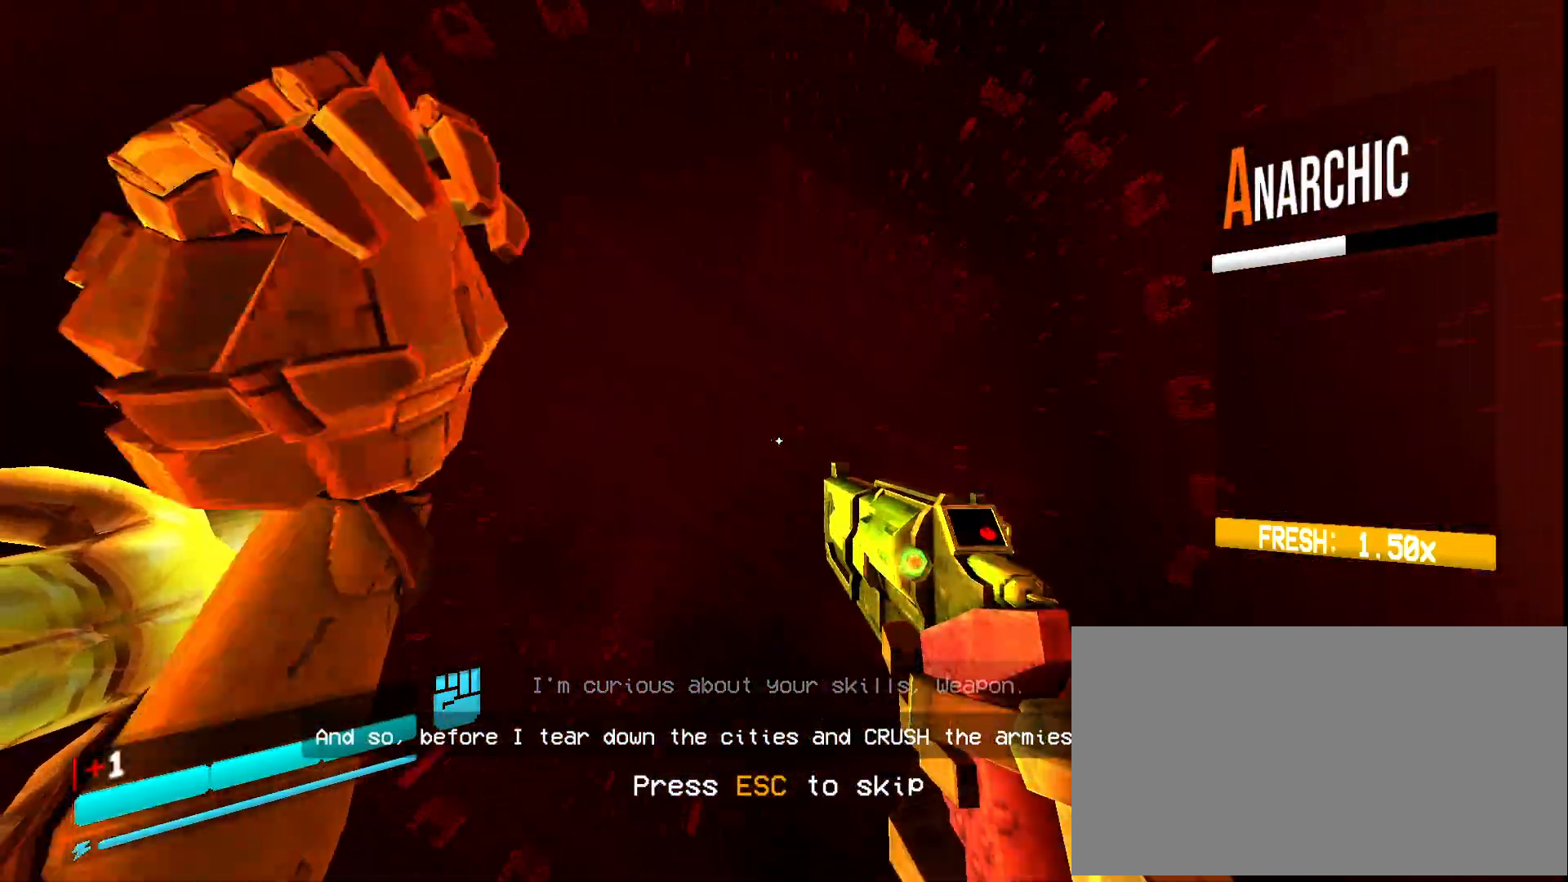
{"keys": [], "mouse": [], "events": [[83, "r", "down"], [150, "r", "up"]]}
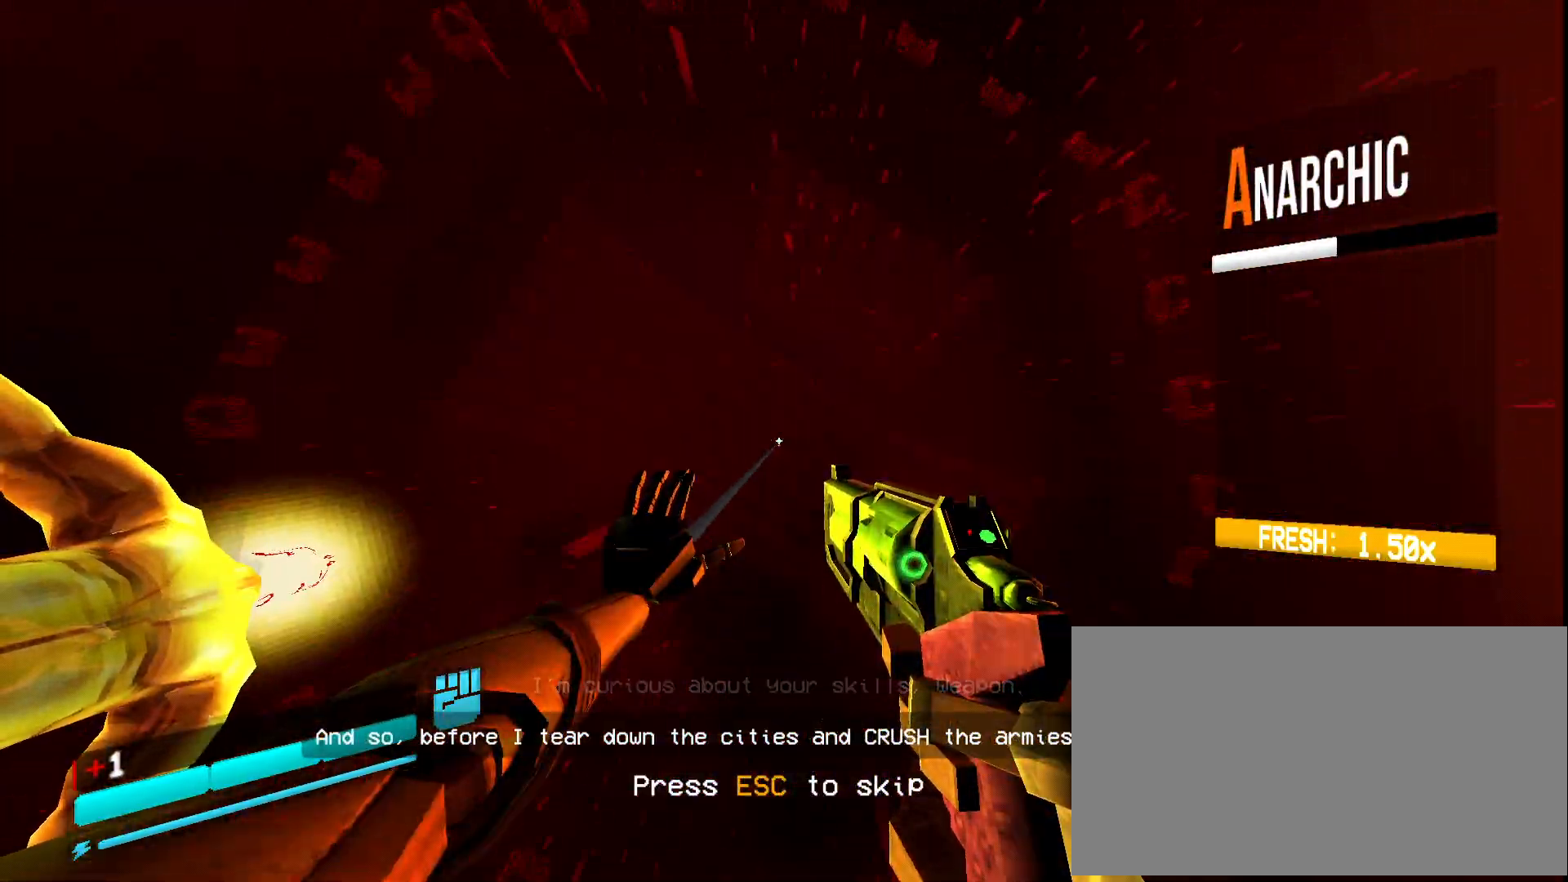
{"keys": [], "mouse": [], "events": []}
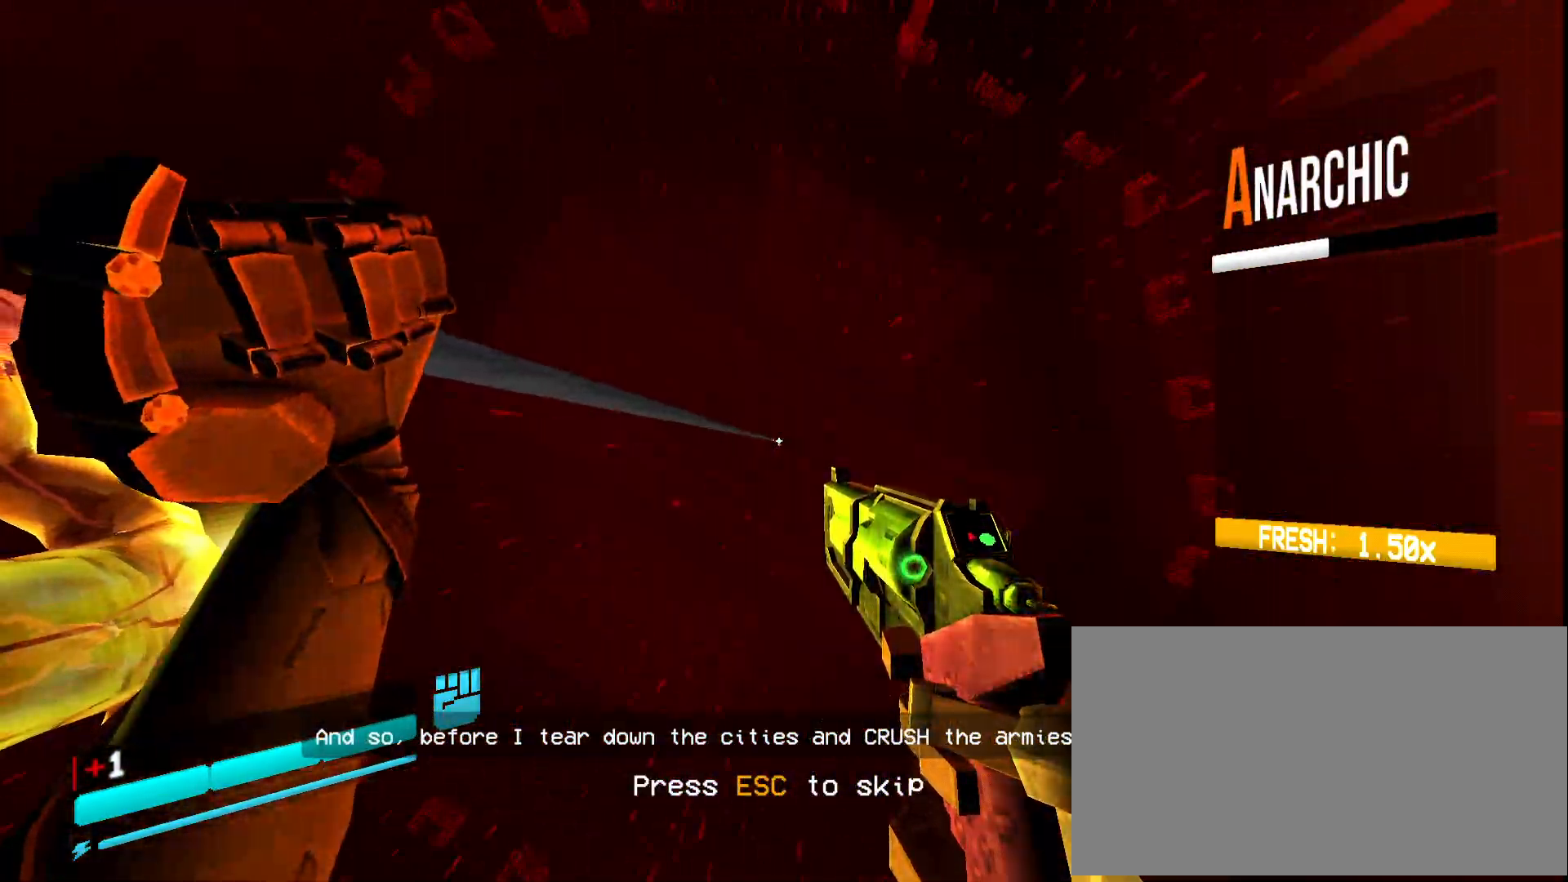
{"keys": [], "mouse": [], "events": [[17, "mouse_left", "down"], [67, "w", "down"], [83, "mouse_right", "down"], [167, "w", "up"], [183, "mouse_left", "up"], [233, "mouse_right", "up"]]}